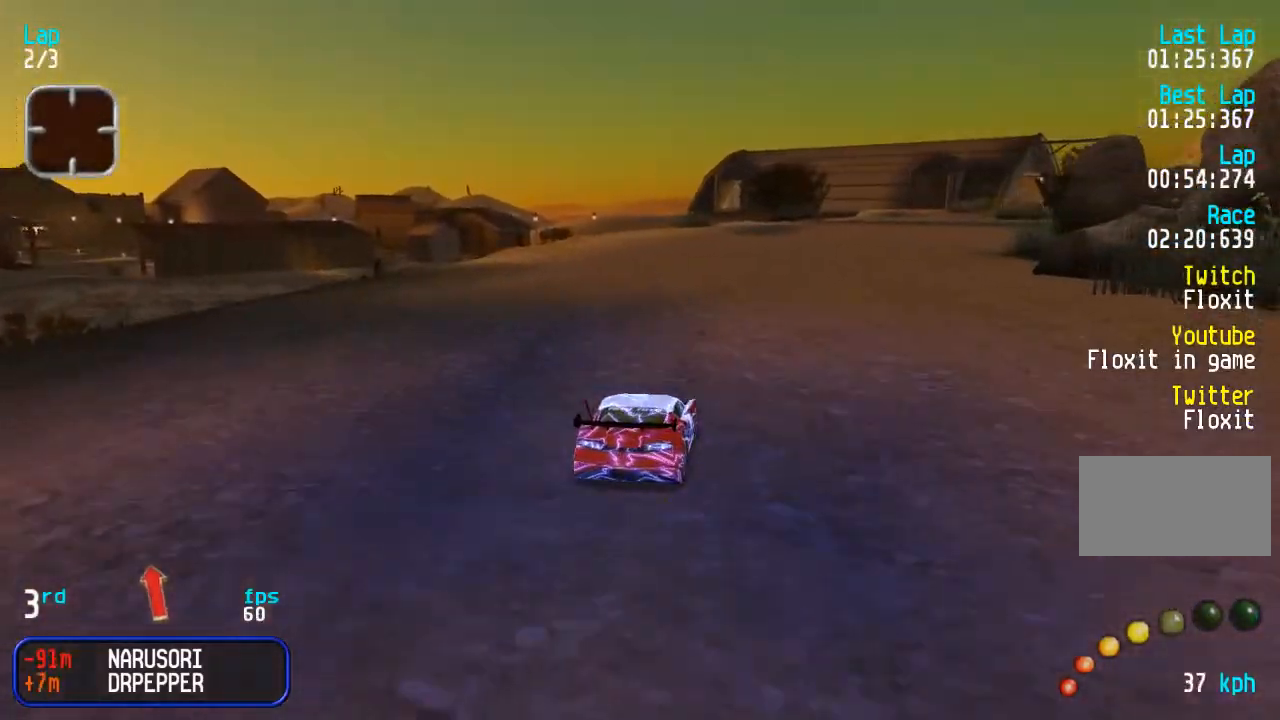
Gameplay with a controller (arcade stick); each line is a JSON object with the inputs held at the frame after it (dt_ms = milliseconds from this image to that frame). "events" lists button and stick changes between this image and that frame as [ms after this image, input, new state], when the widget could be followed in between. Not read: L3 R3.
{"dt_ms": 500, "buttons": ["DPAD_UP"], "events": [[17, "DPAD_RIGHT", "down"], [117, "DPAD_RIGHT", "up"], [217, "DPAD_RIGHT", "down"], [300, "DPAD_RIGHT", "up"]]}
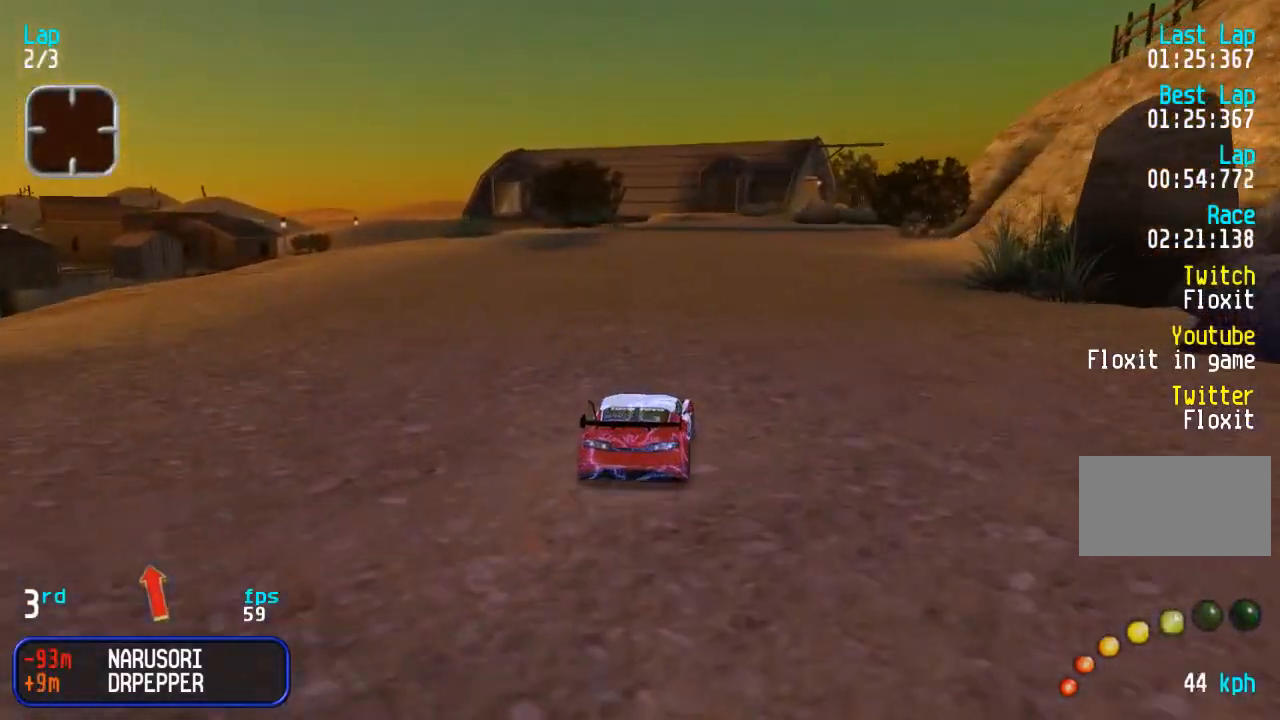
{"dt_ms": 500, "buttons": ["DPAD_UP"], "events": []}
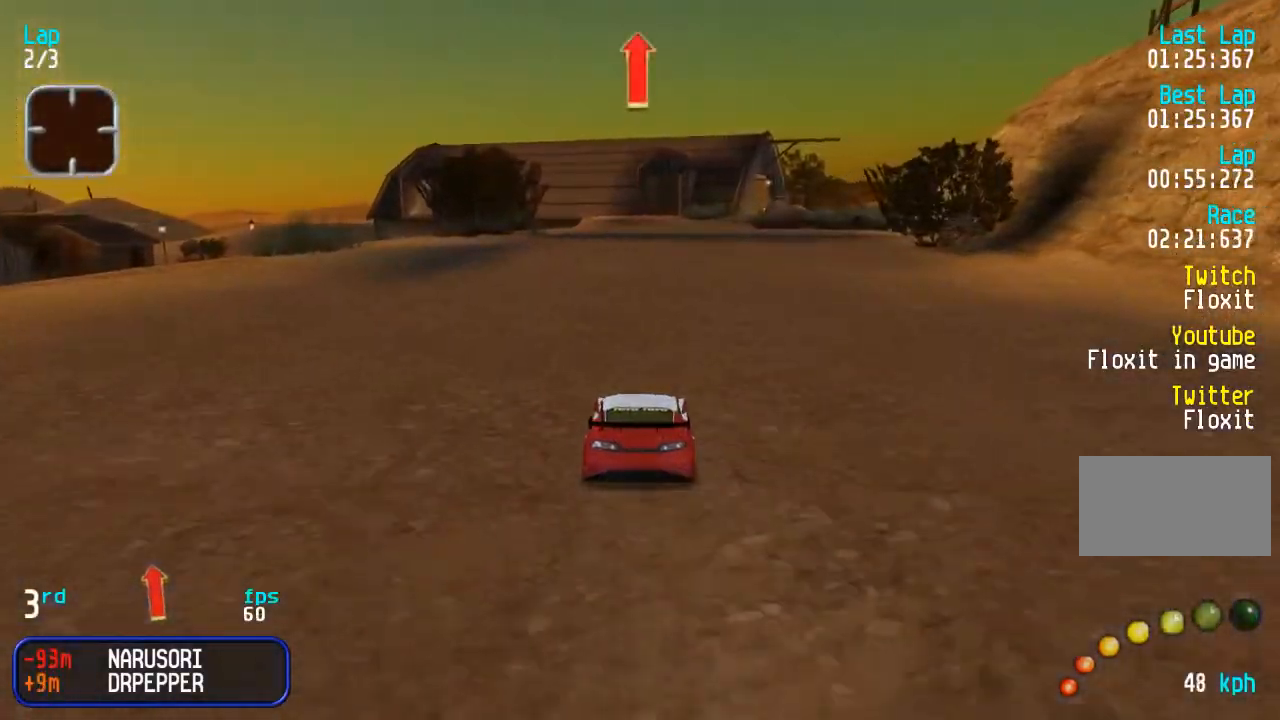
{"dt_ms": 500, "buttons": ["DPAD_UP"], "events": []}
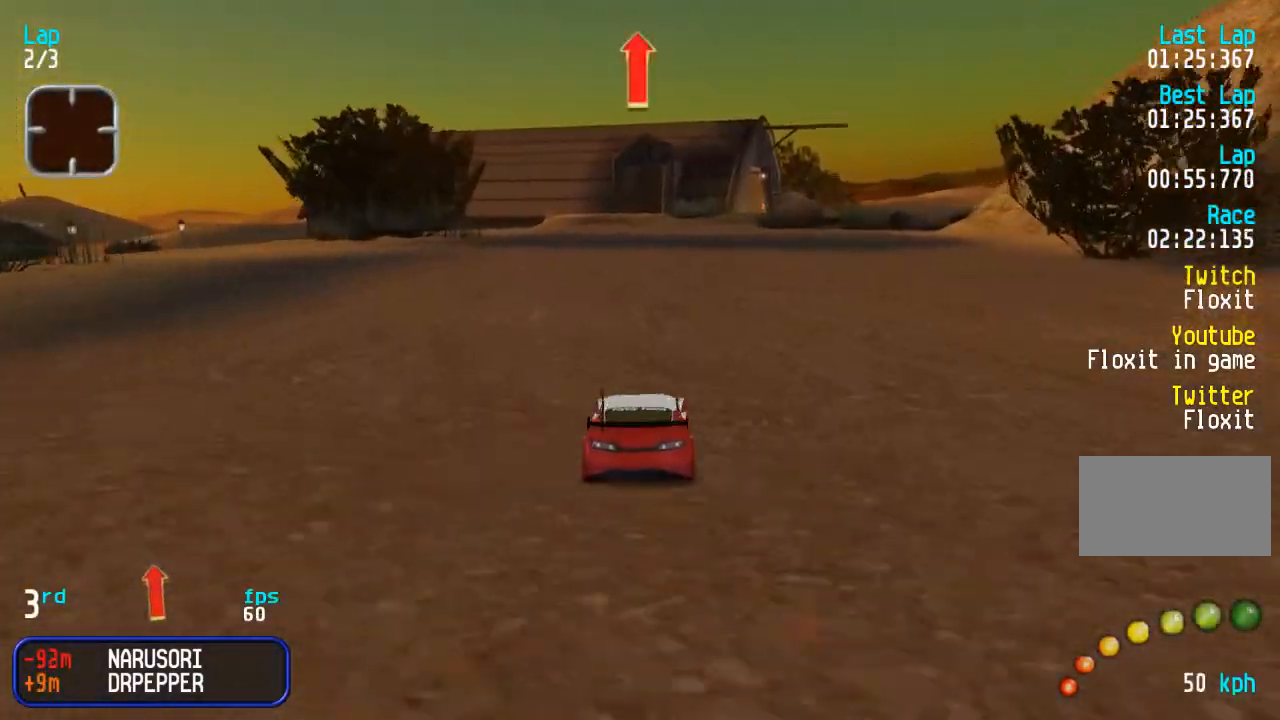
{"dt_ms": 500, "buttons": ["DPAD_UP"], "events": [[250, "DPAD_LEFT", "down"], [333, "DPAD_LEFT", "up"]]}
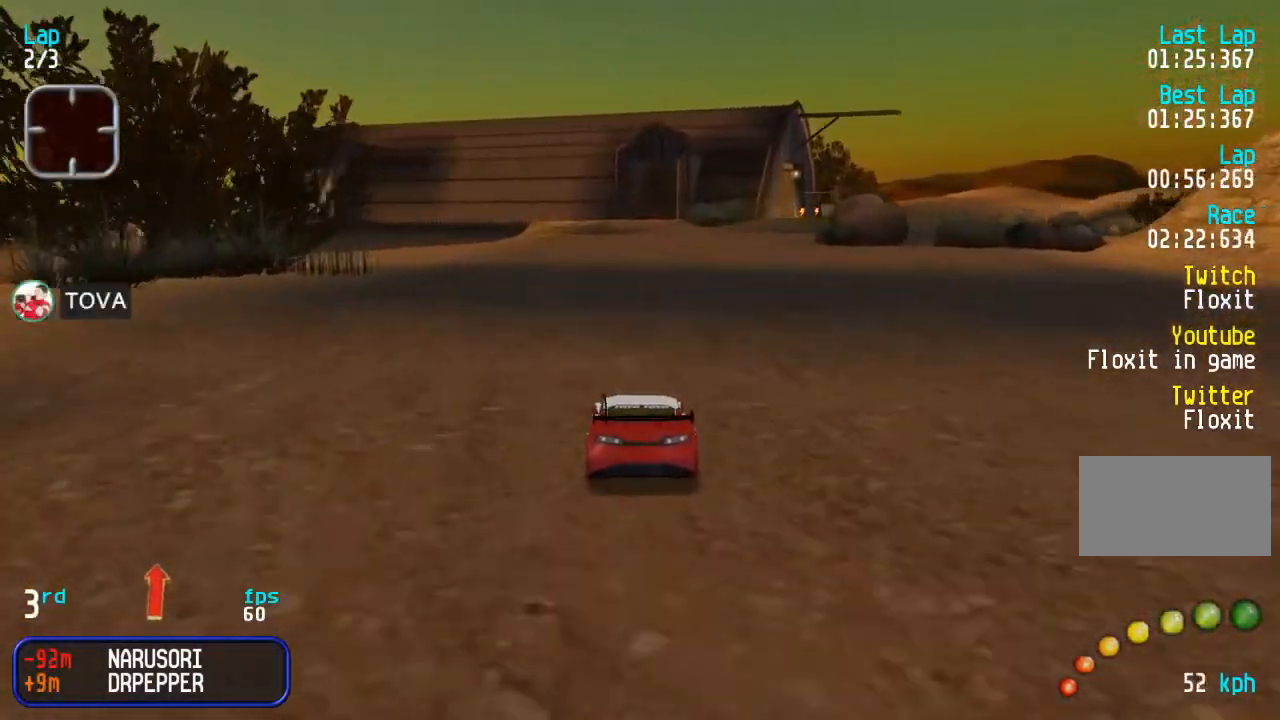
{"dt_ms": 500, "buttons": ["DPAD_UP"], "events": []}
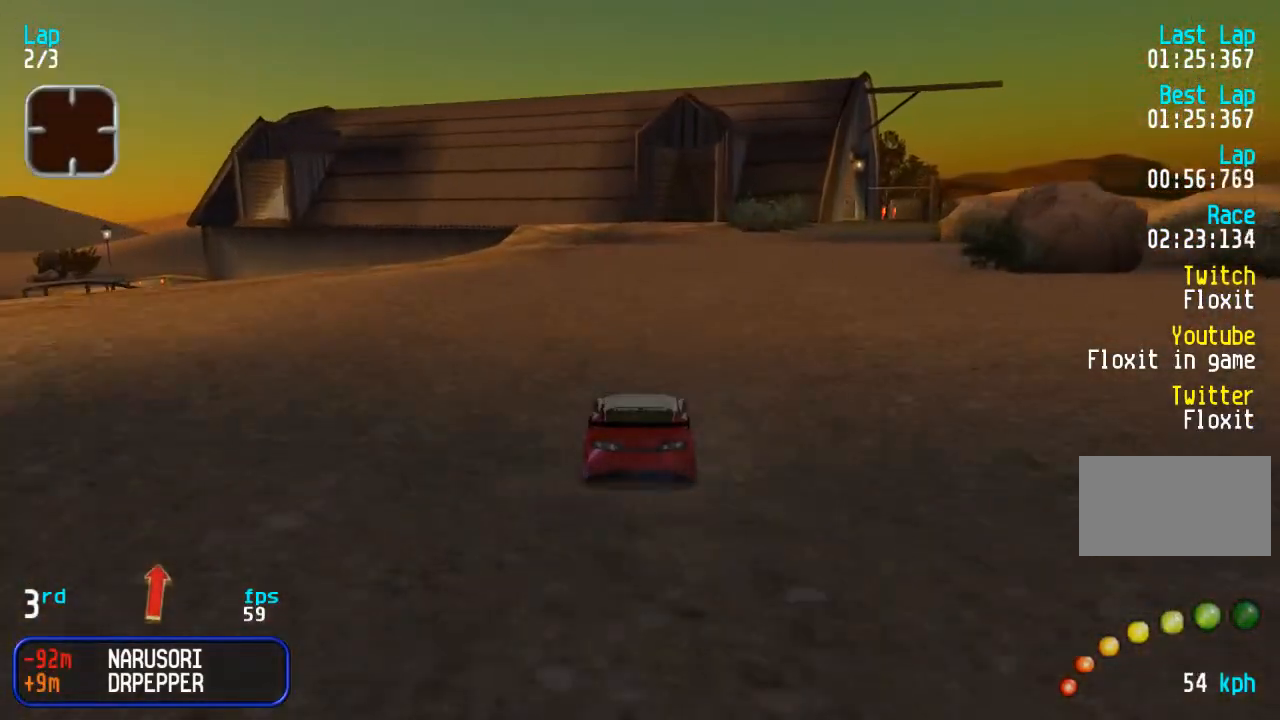
{"dt_ms": 500, "buttons": ["DPAD_UP"], "events": [[50, "DPAD_RIGHT", "down"], [100, "DPAD_RIGHT", "up"]]}
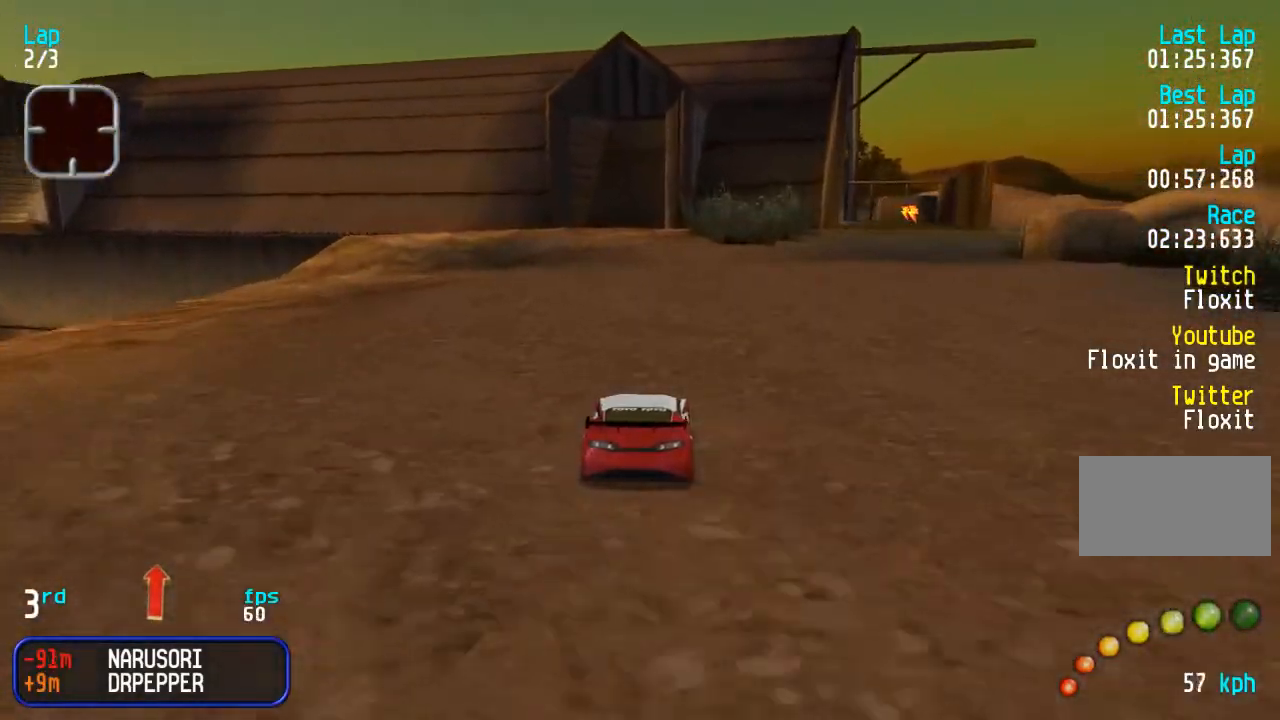
{"dt_ms": 500, "buttons": ["DPAD_UP"], "events": [[83, "DPAD_LEFT", "down"], [133, "DPAD_LEFT", "up"]]}
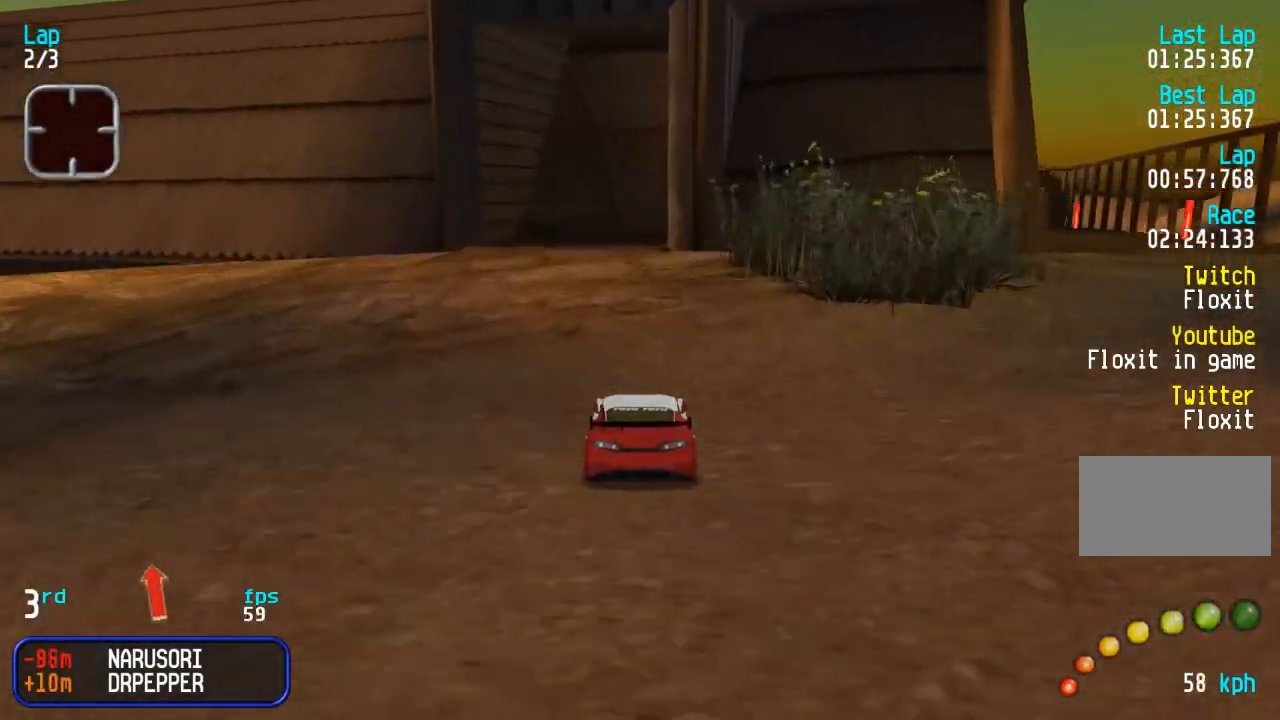
{"dt_ms": 500, "buttons": ["DPAD_UP"], "events": []}
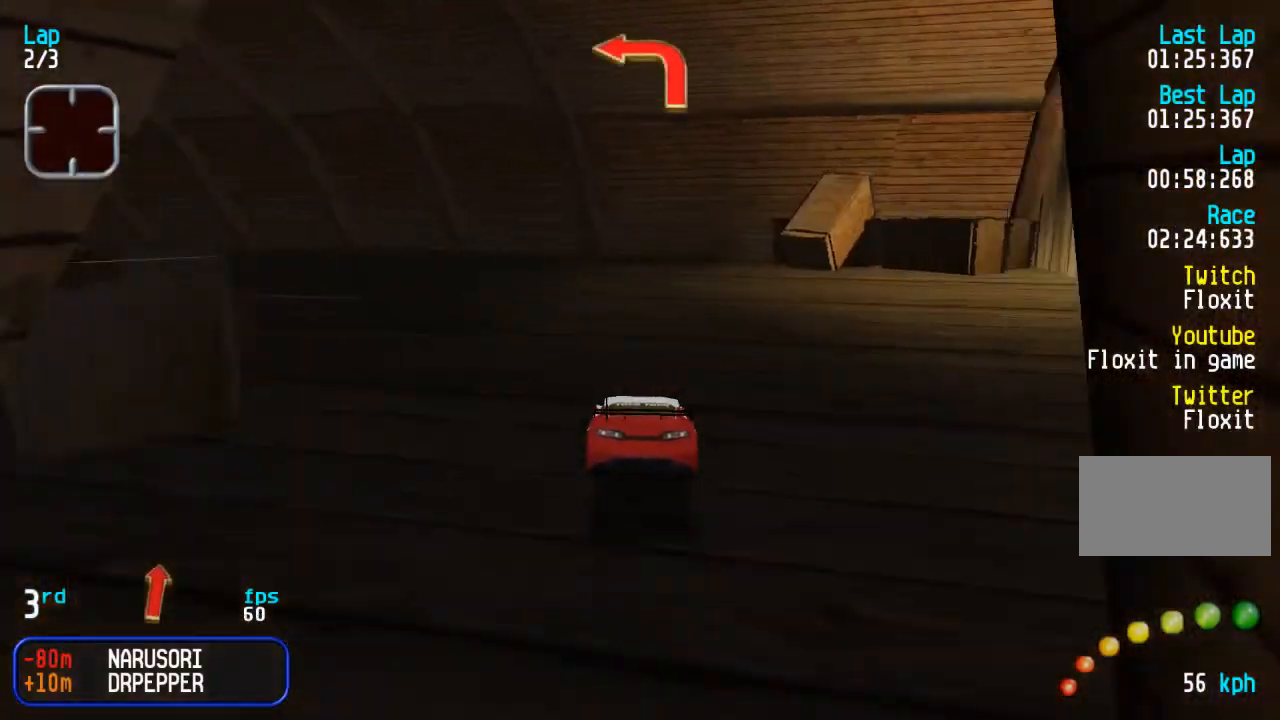
{"dt_ms": 500, "buttons": ["DPAD_UP", "DPAD_LEFT"], "events": [[183, "DPAD_DOWN", "down"], [183, "DPAD_LEFT", "down"], [183, "DPAD_UP", "up"], [300, "DPAD_DOWN", "up"], [300, "DPAD_UP", "down"]]}
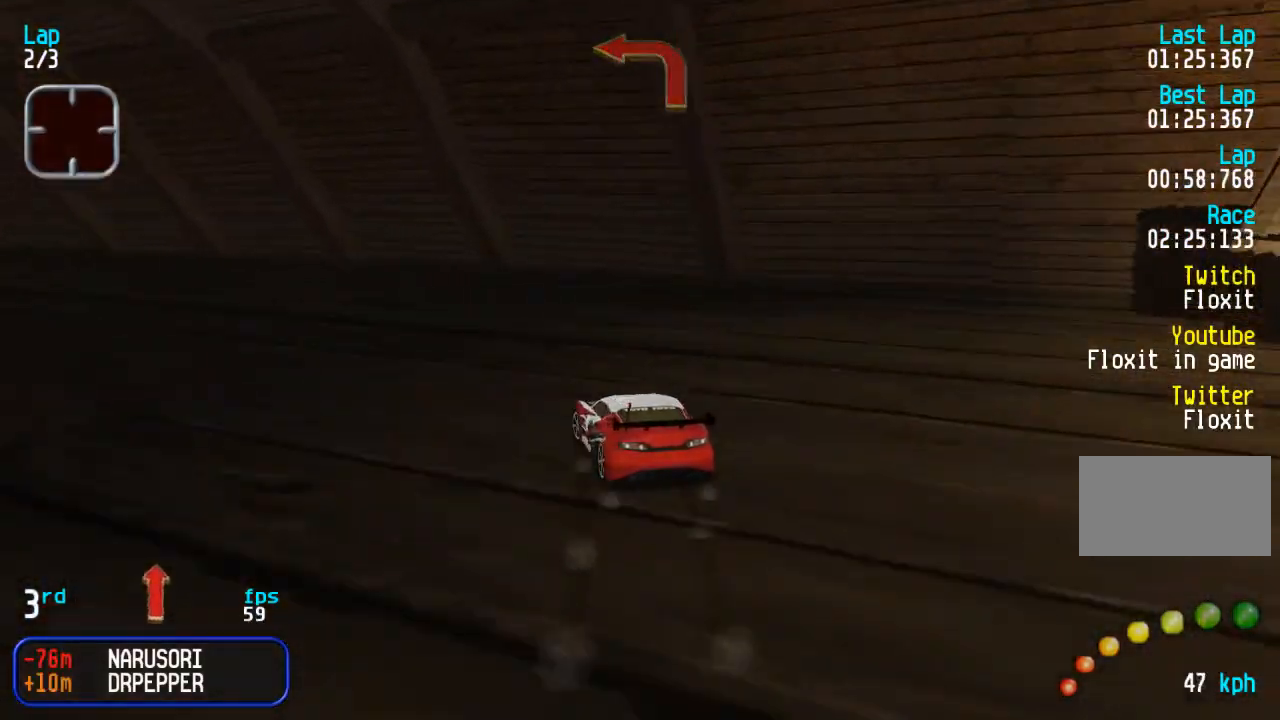
{"dt_ms": 500, "buttons": ["DPAD_UP", "DPAD_LEFT"], "events": []}
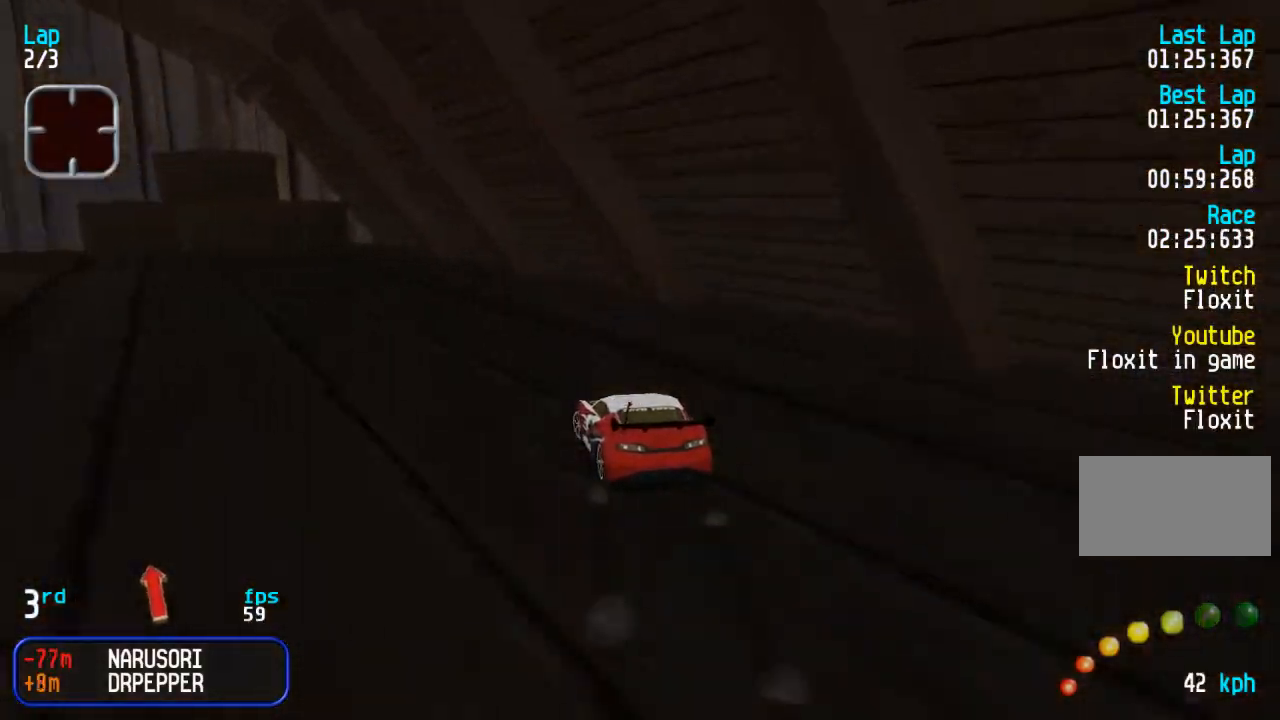
{"dt_ms": 500, "buttons": ["DPAD_UP", "DPAD_LEFT"], "events": []}
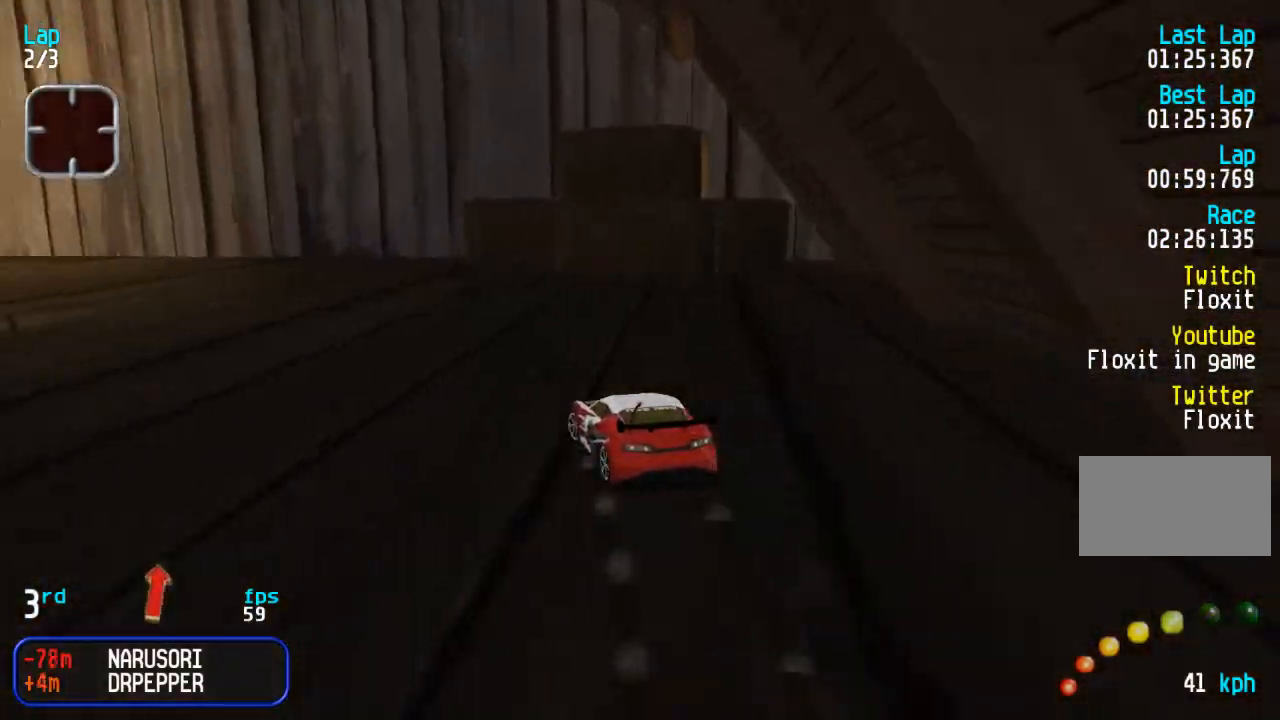
{"dt_ms": 500, "buttons": ["DPAD_UP", "DPAD_LEFT"], "events": [[117, "DPAD_UP", "up"], [350, "DPAD_UP", "down"]]}
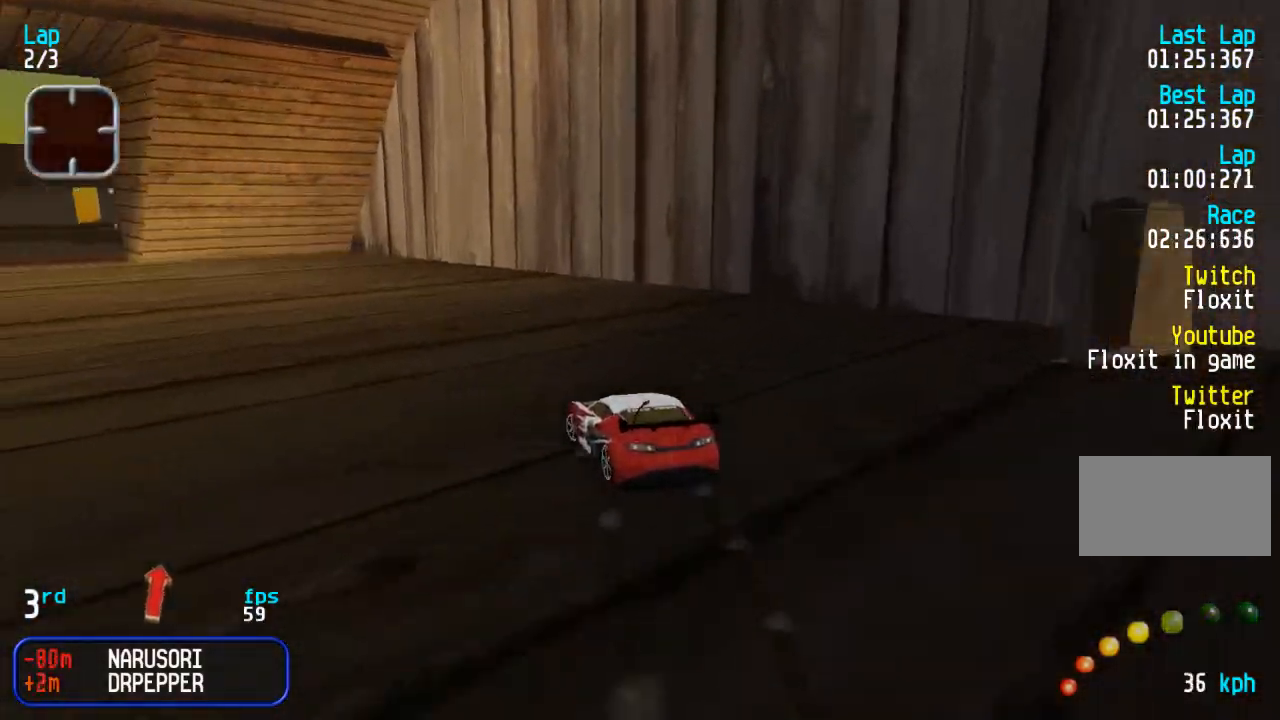
{"dt_ms": 500, "buttons": ["DPAD_UP"], "events": [[350, "DPAD_LEFT", "up"]]}
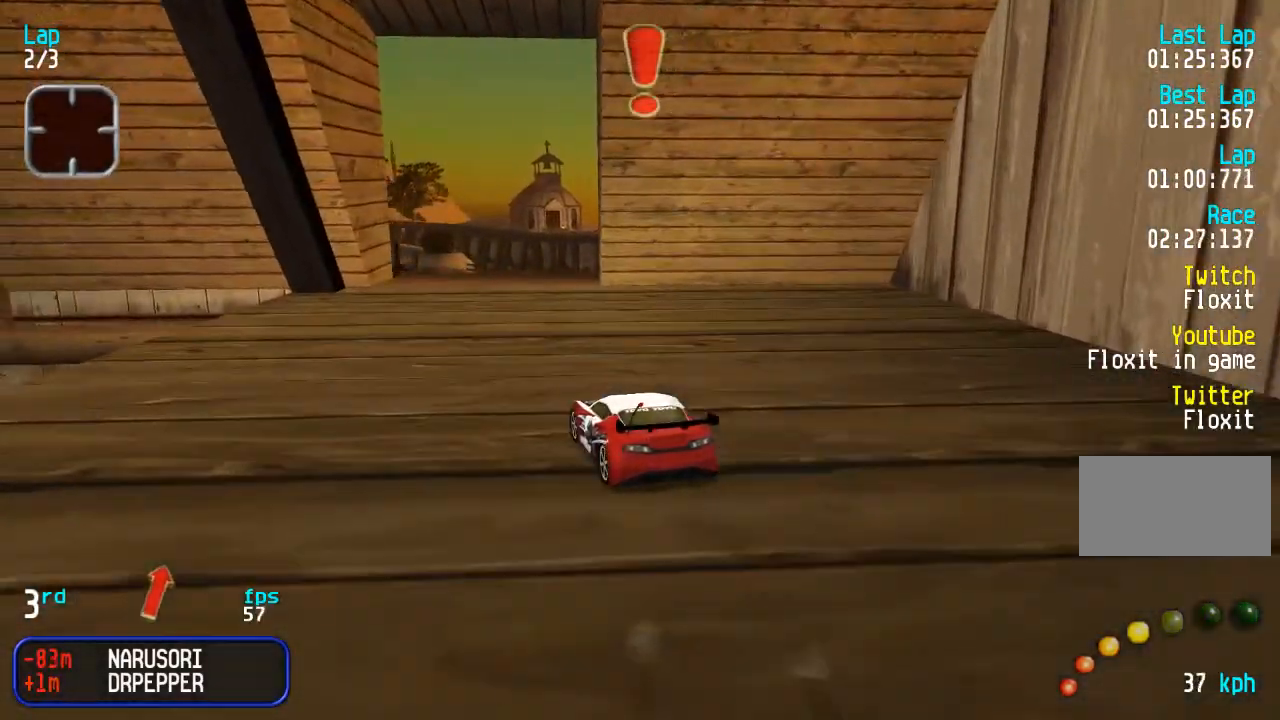
{"dt_ms": 500, "buttons": ["DPAD_UP"], "events": [[67, "DPAD_RIGHT", "down"], [167, "DPAD_RIGHT", "up"]]}
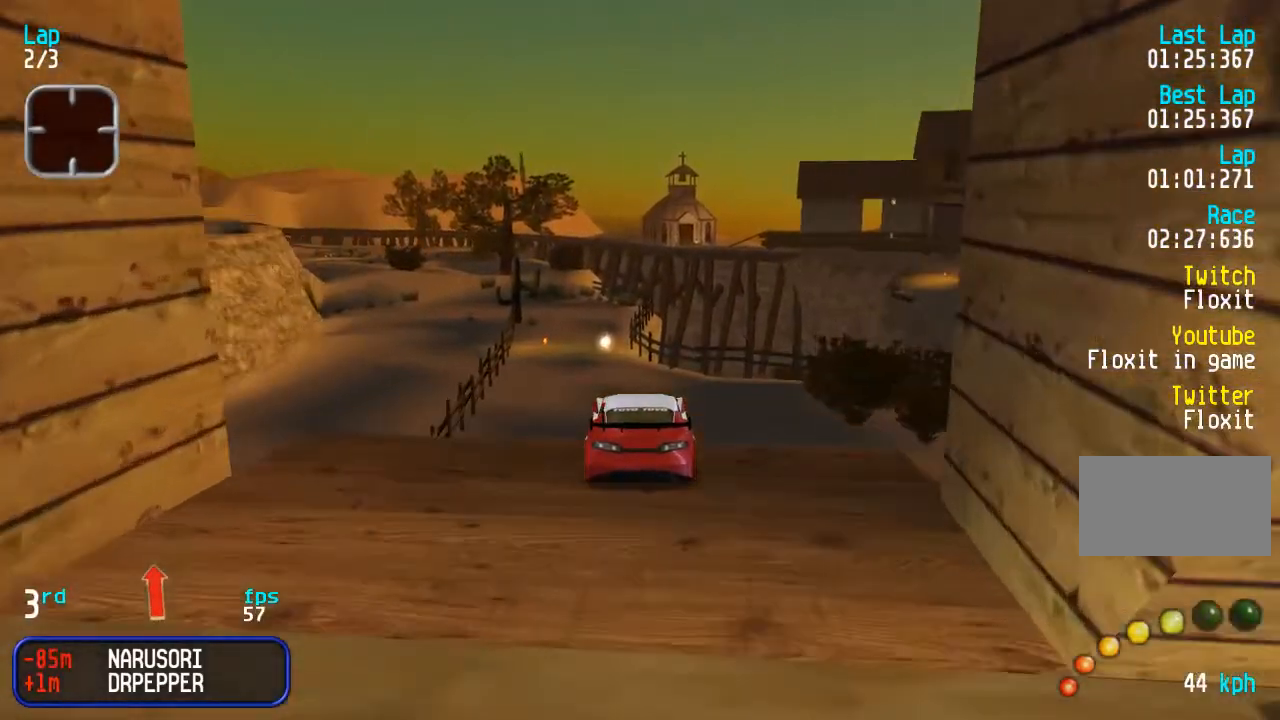
{"dt_ms": 500, "buttons": ["DPAD_UP"], "events": []}
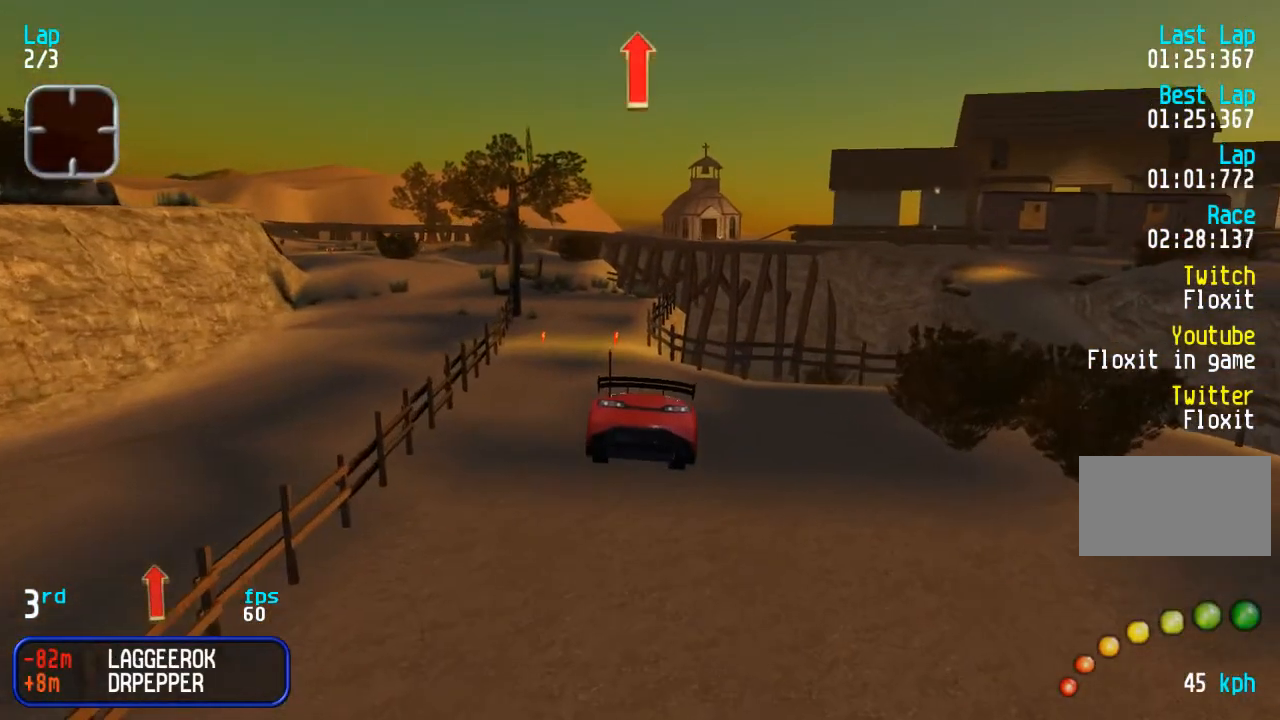
{"dt_ms": 500, "buttons": ["DPAD_UP"], "events": []}
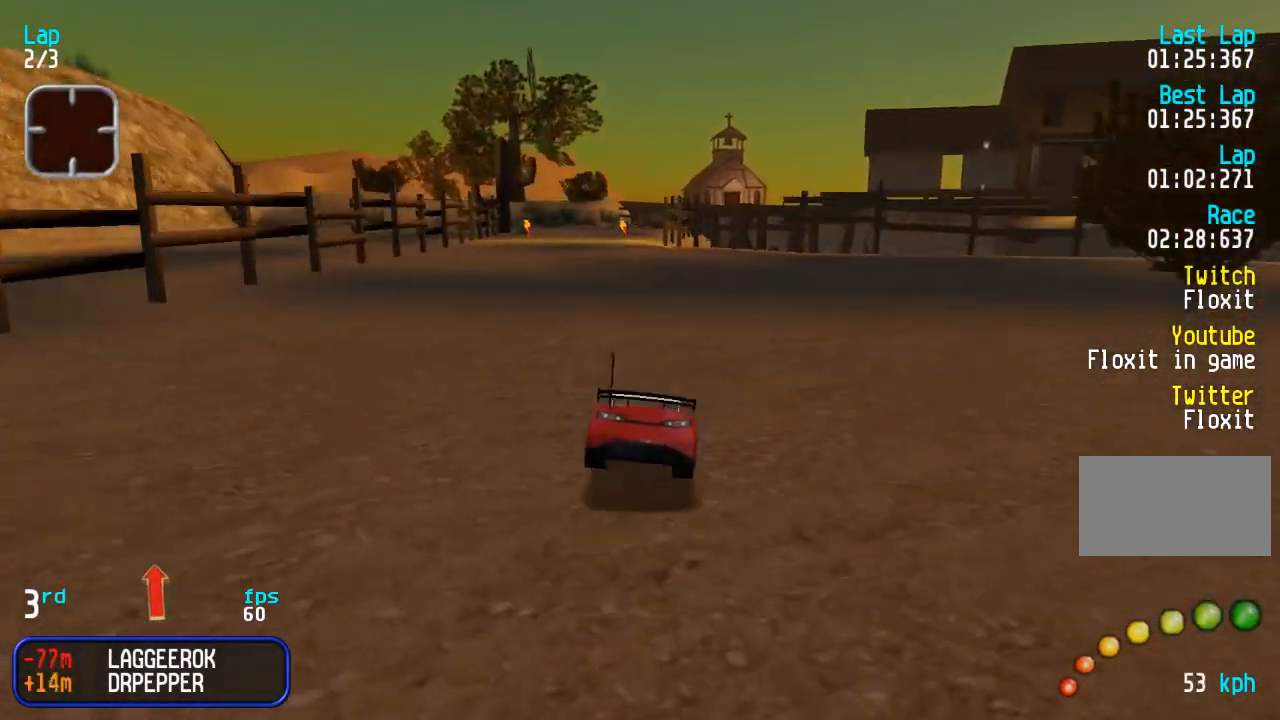
{"dt_ms": 500, "buttons": ["DPAD_UP"], "events": []}
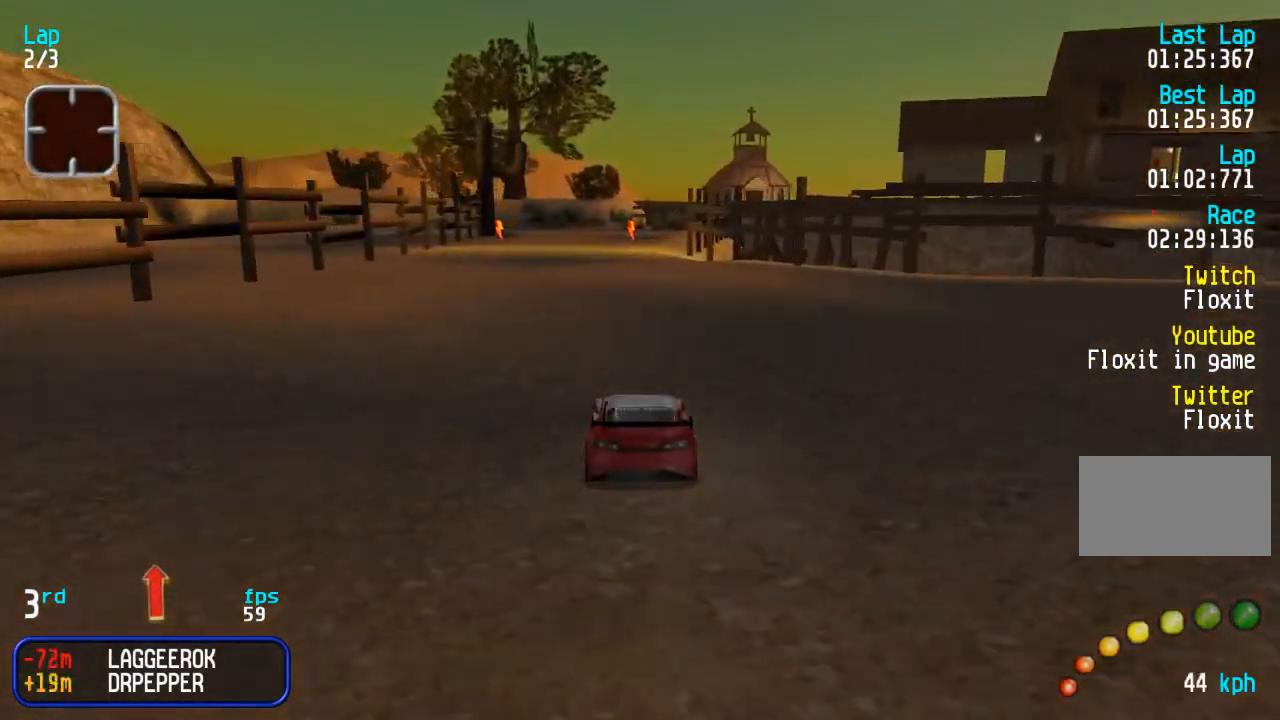
{"dt_ms": 500, "buttons": ["DPAD_UP"], "events": [[433, "DPAD_LEFT", "down"], [500, "DPAD_LEFT", "up"]]}
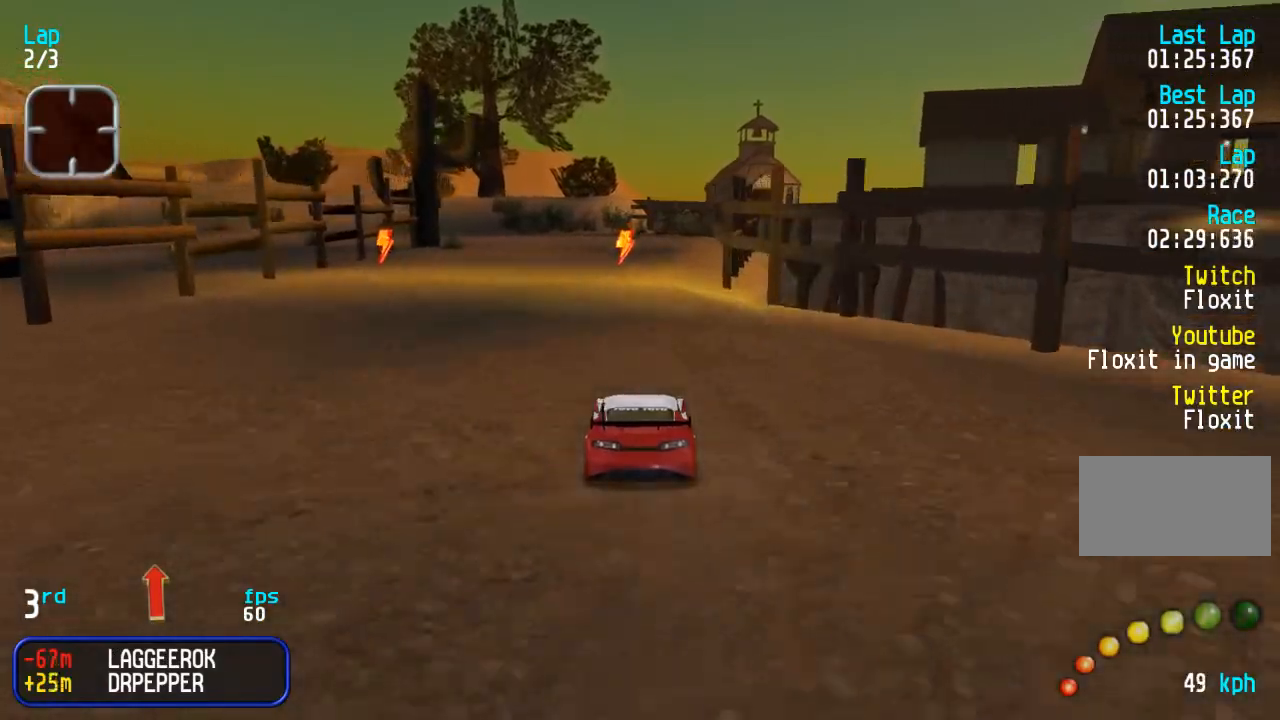
{"dt_ms": 1000, "buttons": ["DPAD_UP", "DPAD_LEFT"], "events": [[433, "DPAD_LEFT", "down"], [450, "DPAD_DOWN", "down"], [450, "DPAD_UP", "up"], [550, "DPAD_DOWN", "up"], [550, "DPAD_UP", "down"], [667, "DPAD_UP", "up"], [967, "DPAD_UP", "down"]]}
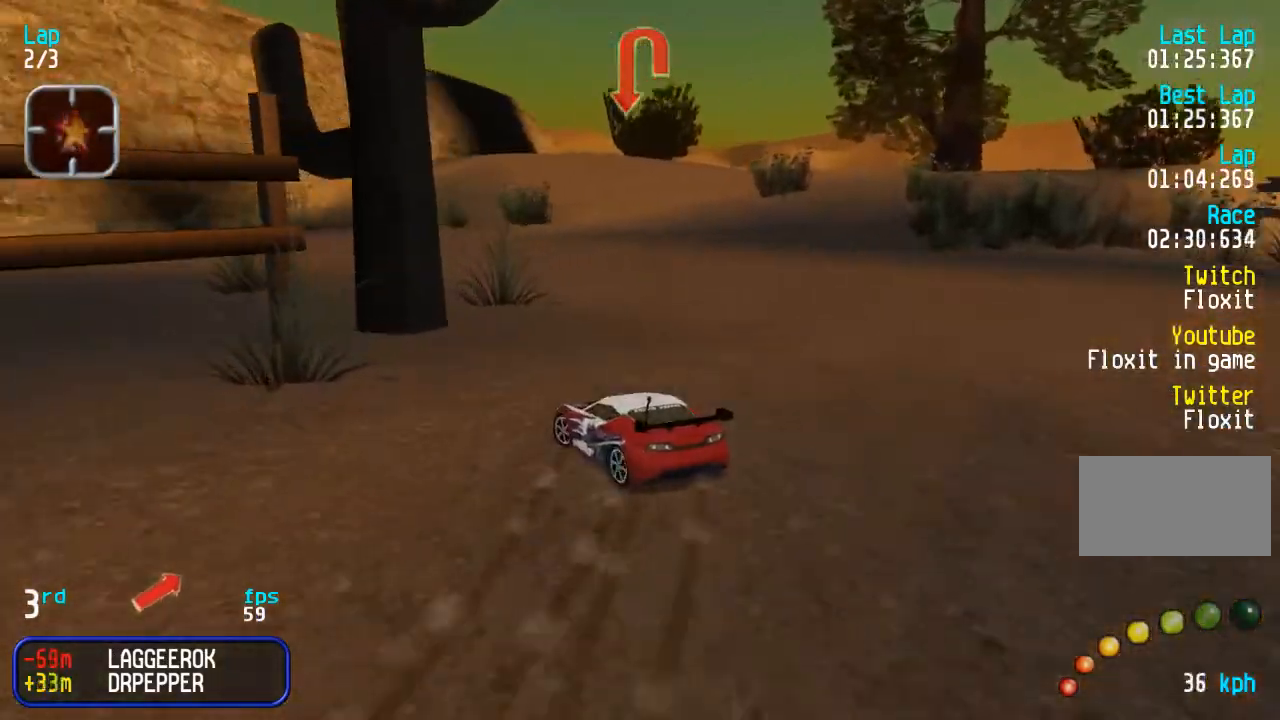
{"dt_ms": 500, "buttons": ["DPAD_UP", "DPAD_LEFT"], "events": []}
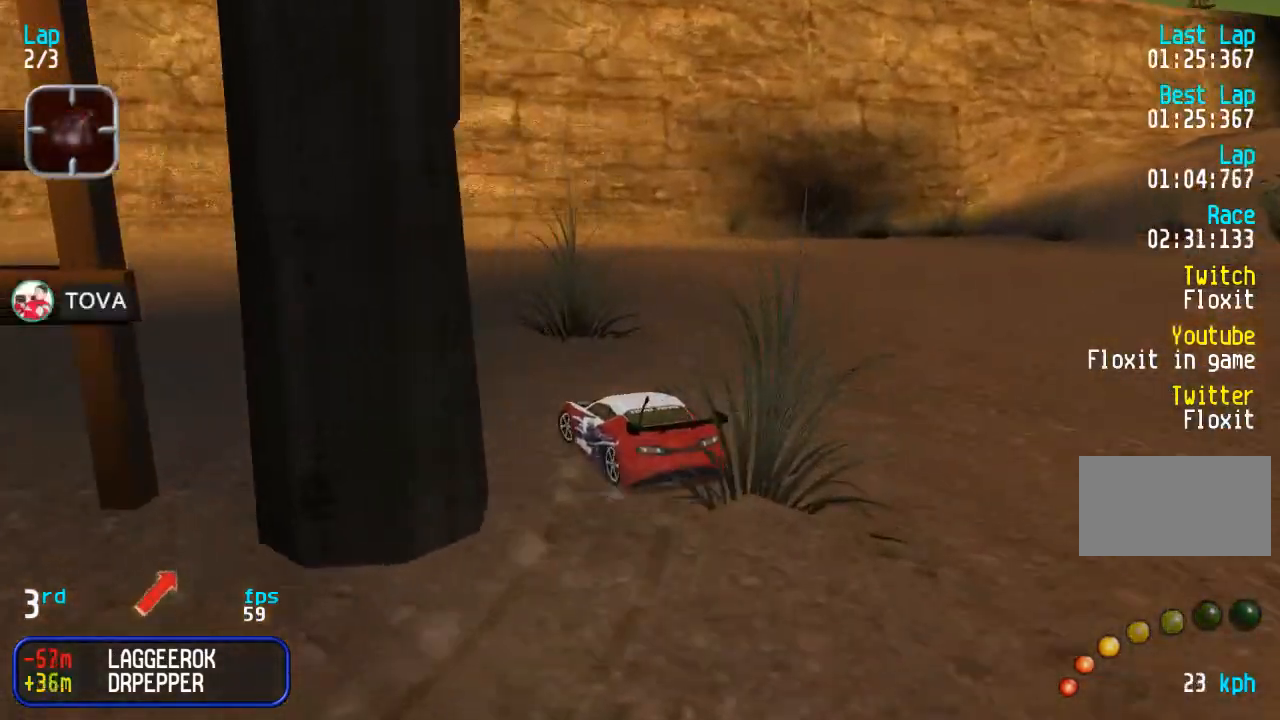
{"dt_ms": 500, "buttons": ["DPAD_UP"], "events": [[267, "DPAD_LEFT", "up"]]}
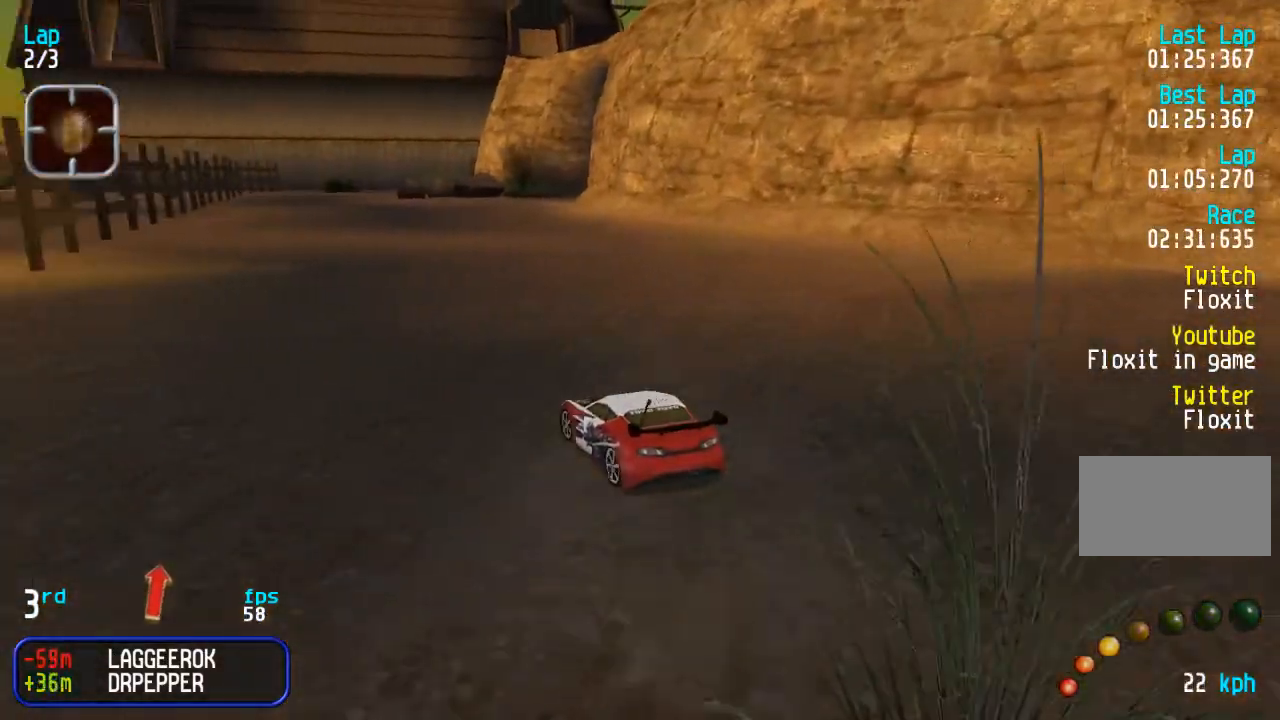
{"dt_ms": 500, "buttons": ["DPAD_UP"], "events": [[167, "DPAD_RIGHT", "down"], [267, "DPAD_RIGHT", "up"]]}
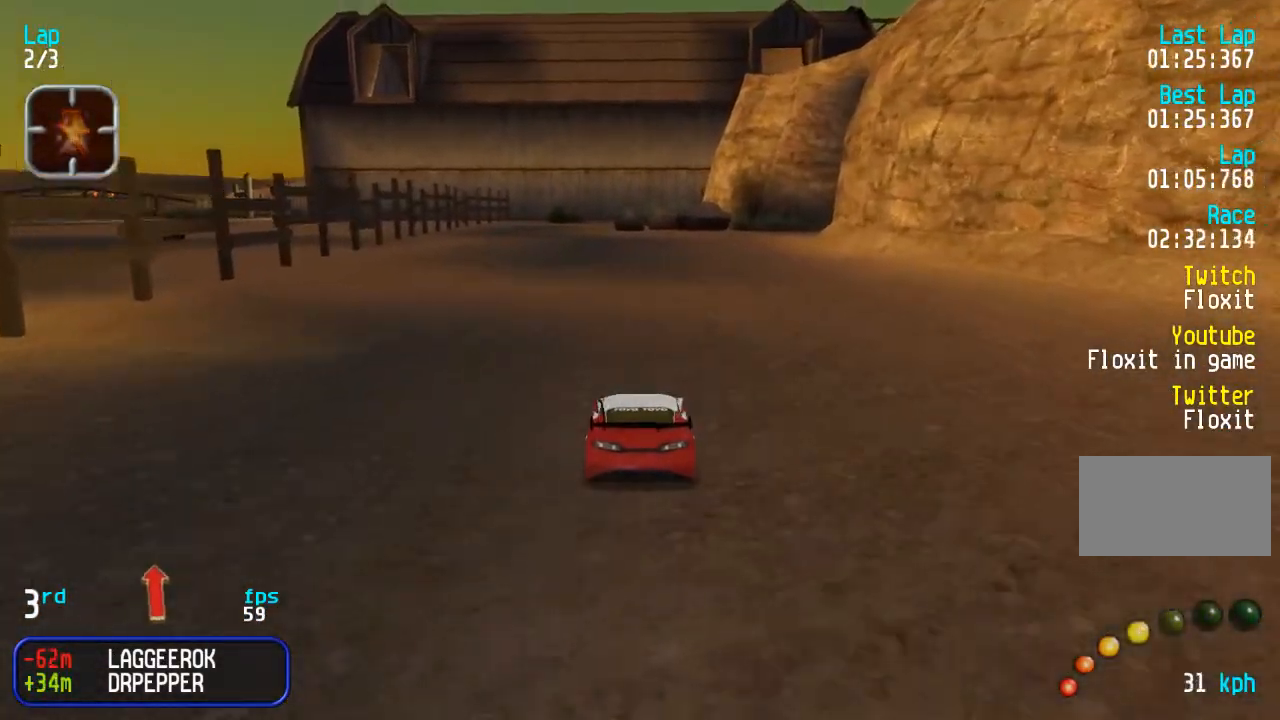
{"dt_ms": 500, "buttons": ["DPAD_UP"], "events": []}
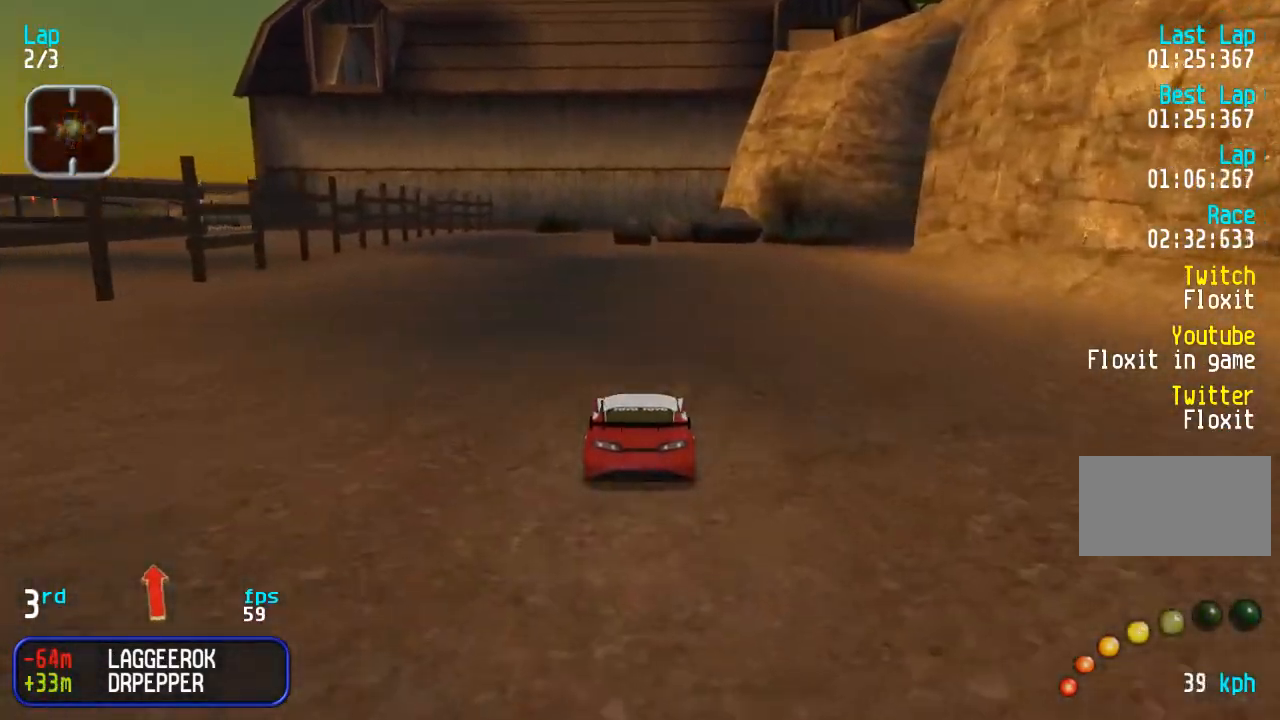
{"dt_ms": 500, "buttons": ["DPAD_UP", "DPAD_RIGHT"], "events": [[183, "DPAD_RIGHT", "down"], [333, "DPAD_RIGHT", "up"], [417, "DPAD_RIGHT", "down"]]}
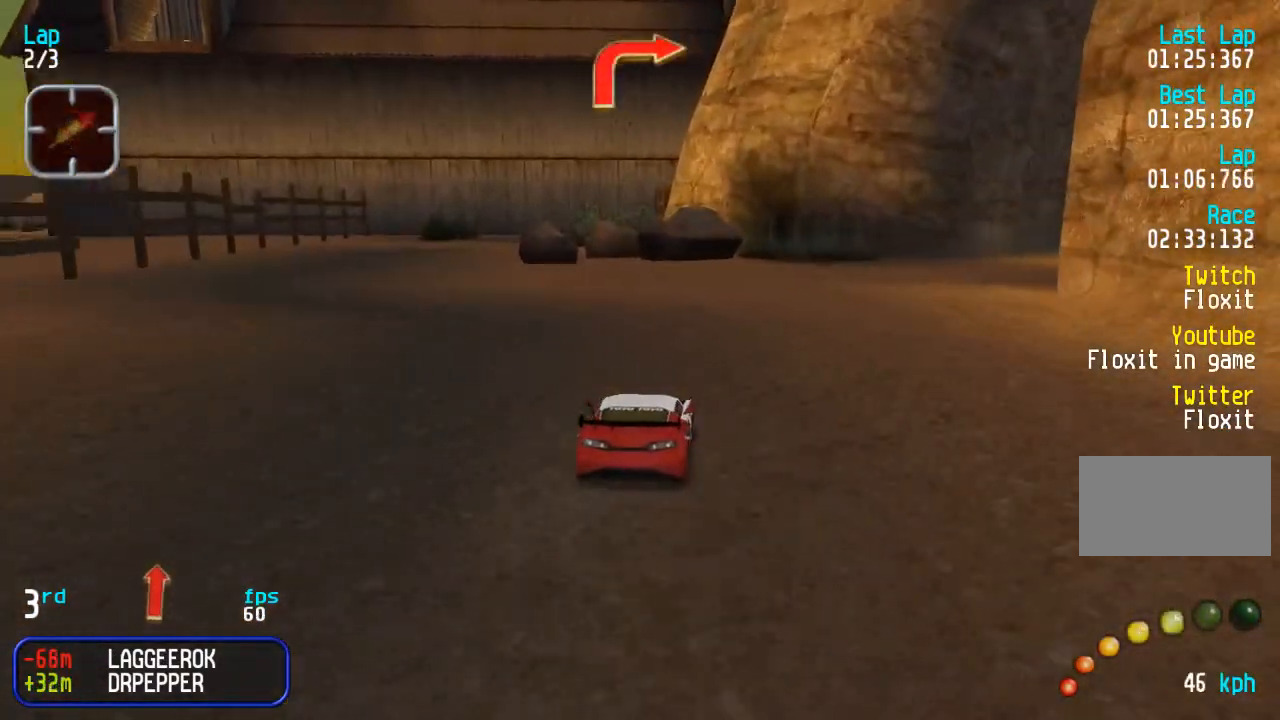
{"dt_ms": 500, "buttons": ["DPAD_UP"], "events": [[483, "DPAD_RIGHT", "up"]]}
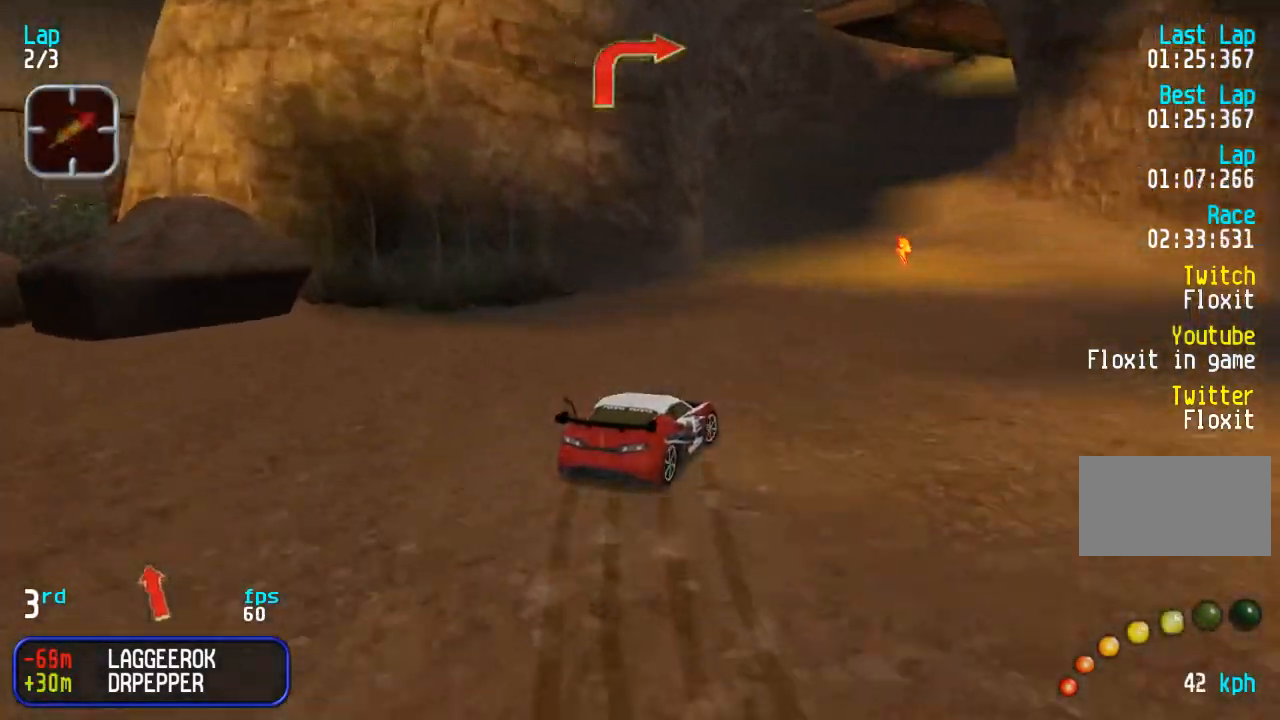
{"dt_ms": 500, "buttons": ["DPAD_UP"], "events": [[217, "DPAD_LEFT", "down"], [317, "DPAD_LEFT", "up"]]}
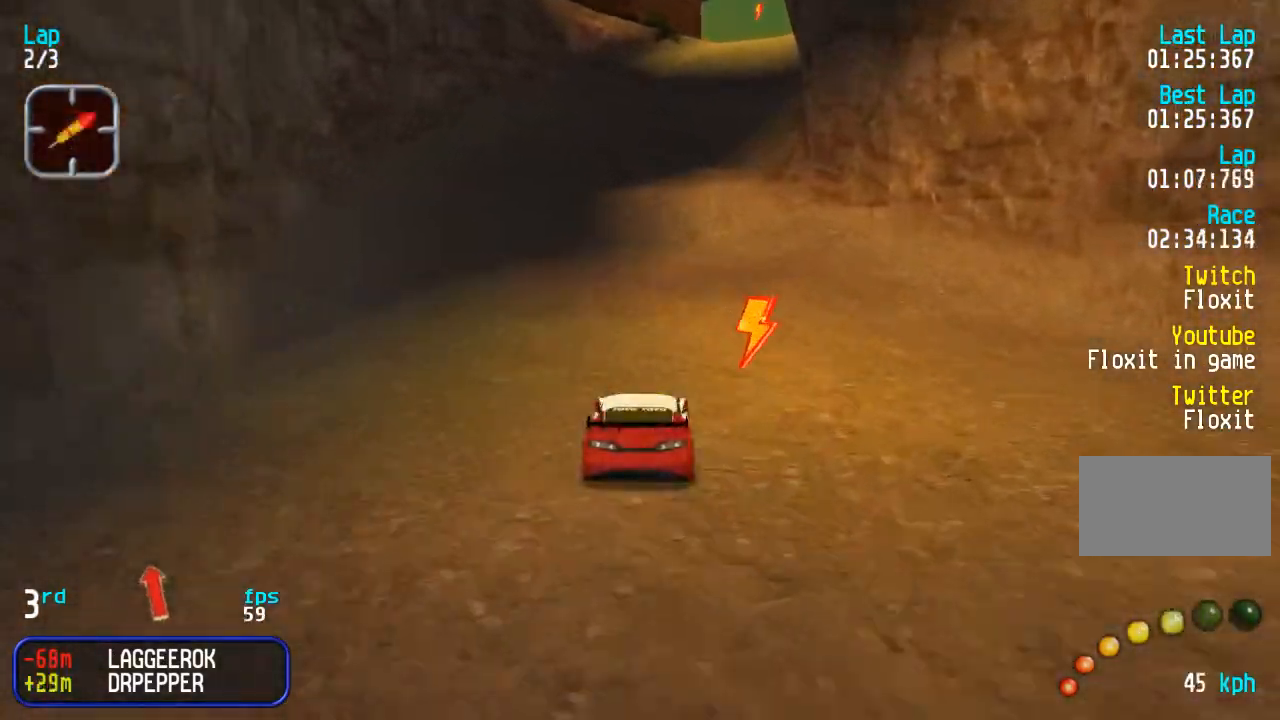
{"dt_ms": 500, "buttons": ["DPAD_UP"], "events": []}
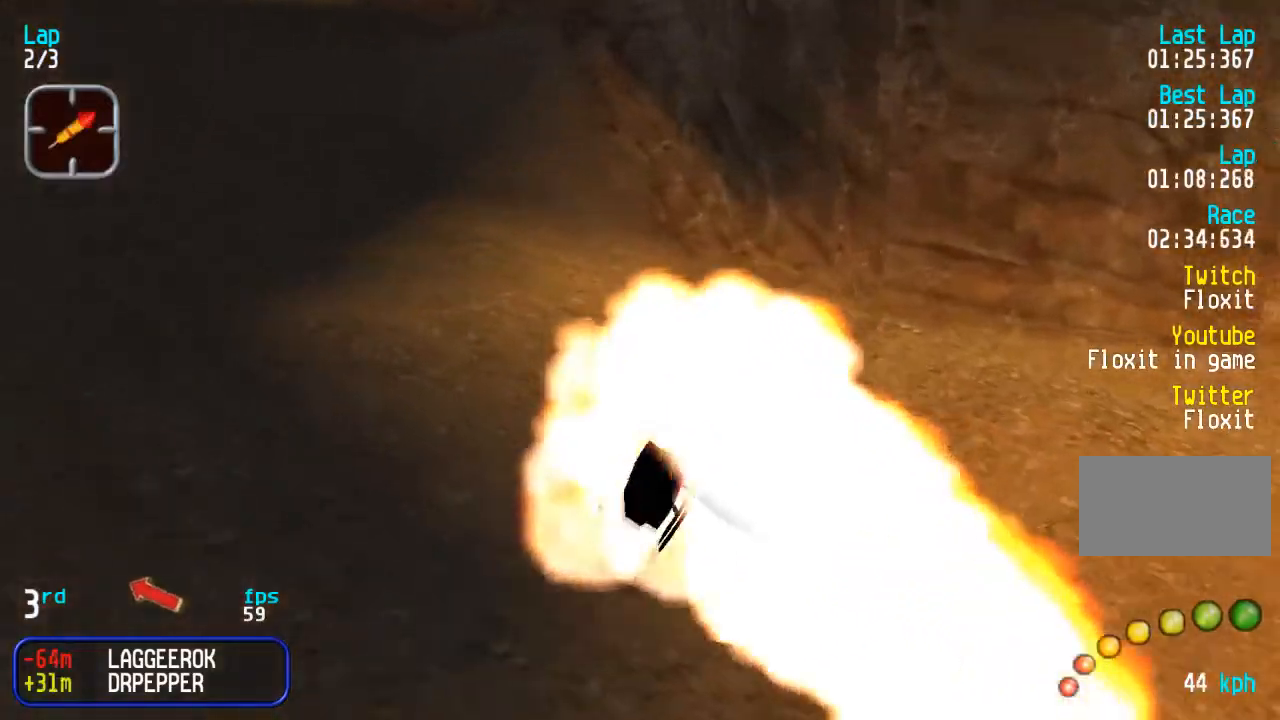
{"dt_ms": 500, "buttons": ["DPAD_UP", "DPAD_LEFT"], "events": [[367, "DPAD_LEFT", "down"]]}
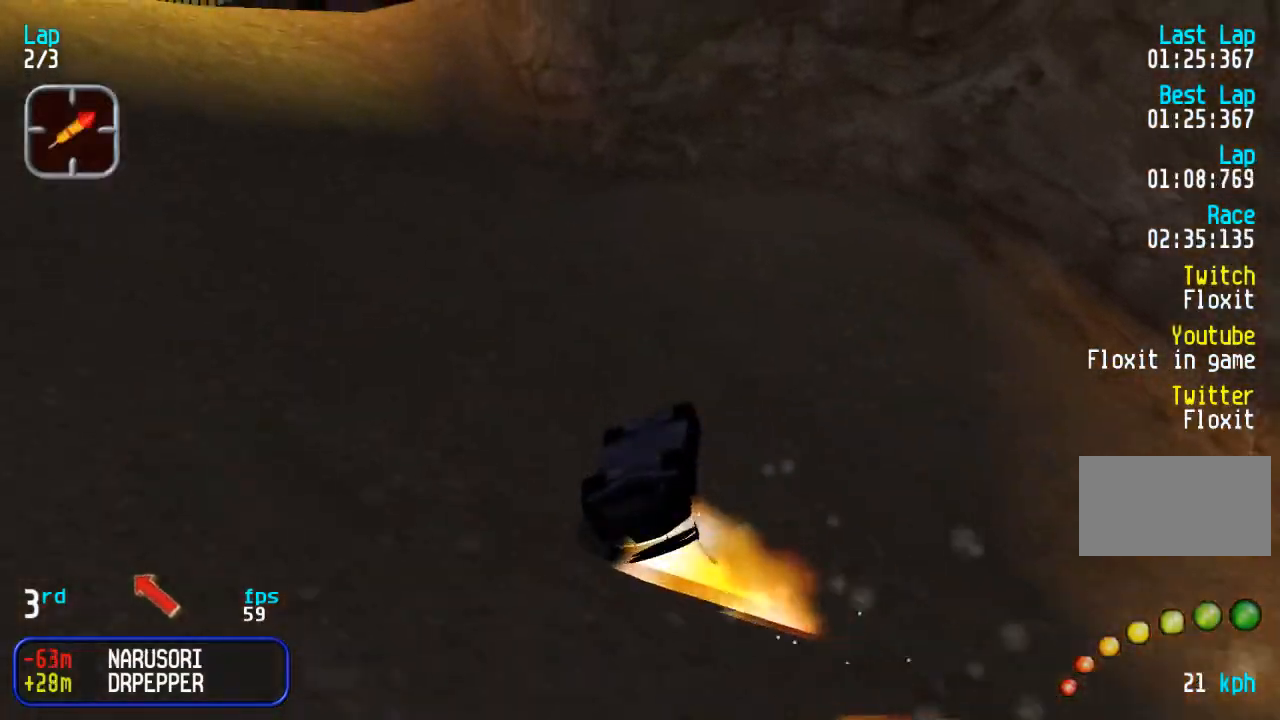
{"dt_ms": 500, "buttons": ["DPAD_UP", "DPAD_LEFT"], "events": []}
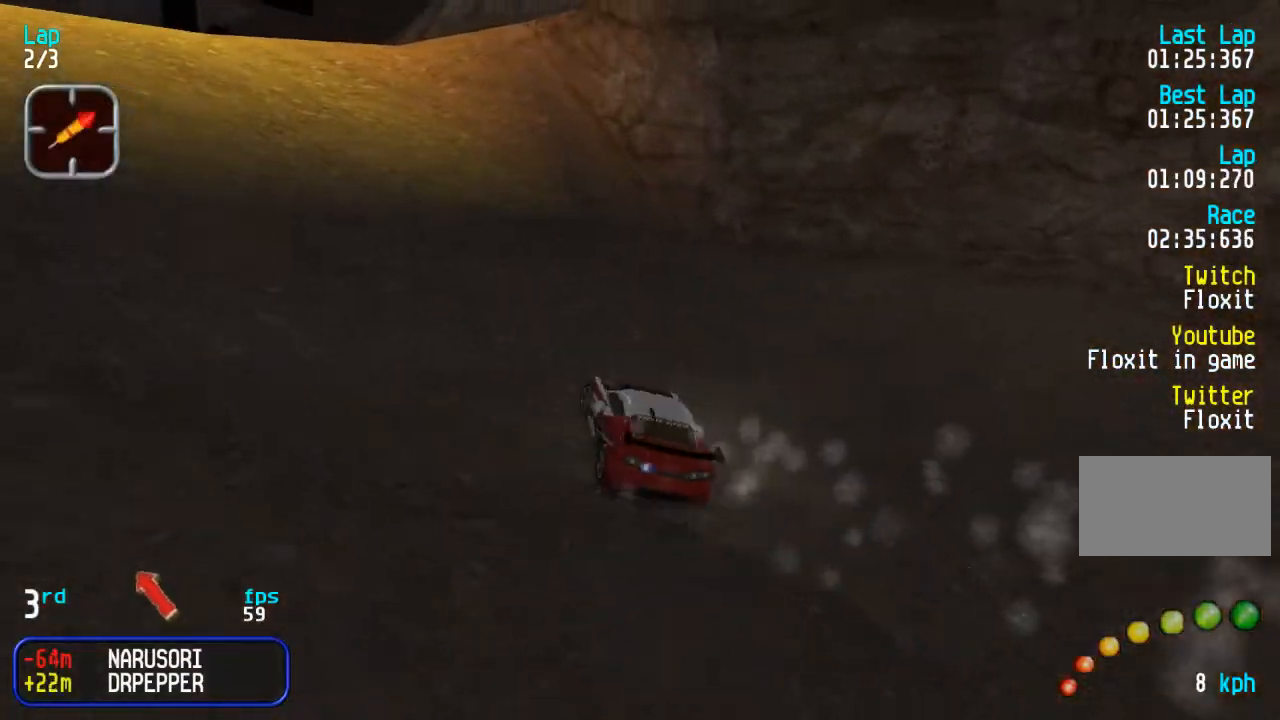
{"dt_ms": 500, "buttons": ["DPAD_UP"], "events": [[183, "DPAD_LEFT", "up"], [233, "SQUARE", "down"], [283, "DPAD_RIGHT", "down"], [333, "SQUARE", "up"], [400, "DPAD_RIGHT", "up"]]}